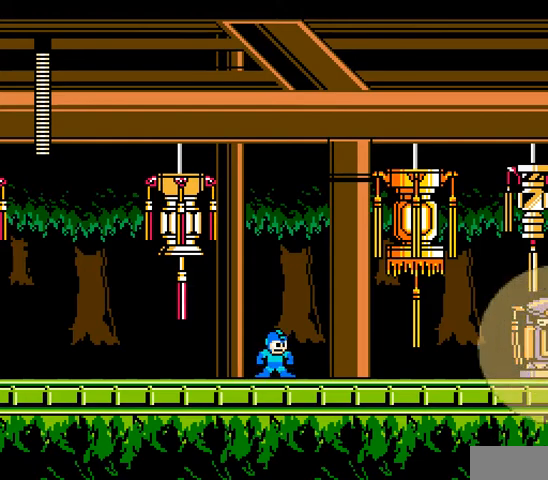
Gameplay with a controller; each line is a JSON object with the inputs held at the frame after it. "events" lists button and stick changes between this image and that frame as [ms after this image, input, new state], when the widget could be followed in between. Not read: L3 R3 X Y.
{"buttons": ["A"], "events": []}
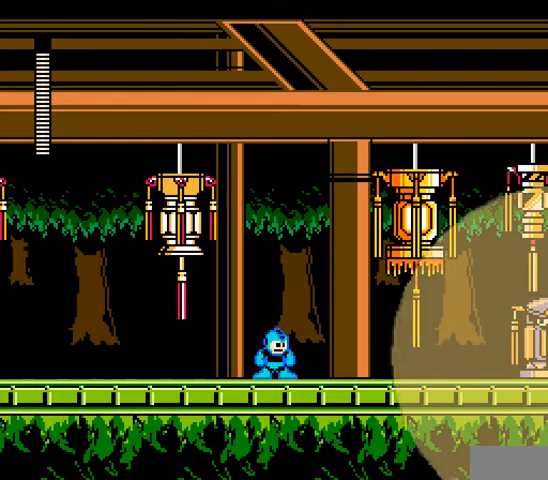
{"buttons": [], "events": [[367, "A", "up"]]}
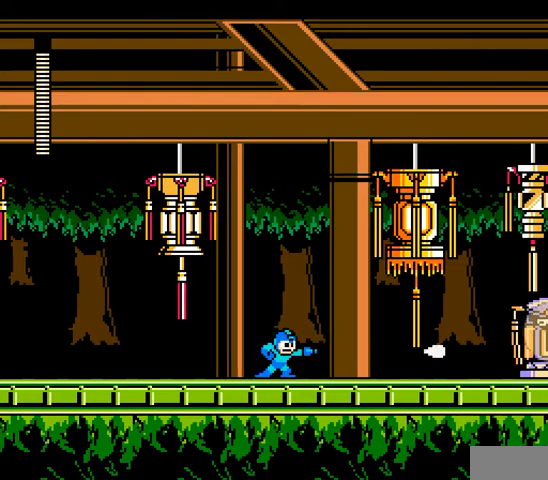
{"buttons": ["A"], "events": [[333, "A", "down"]]}
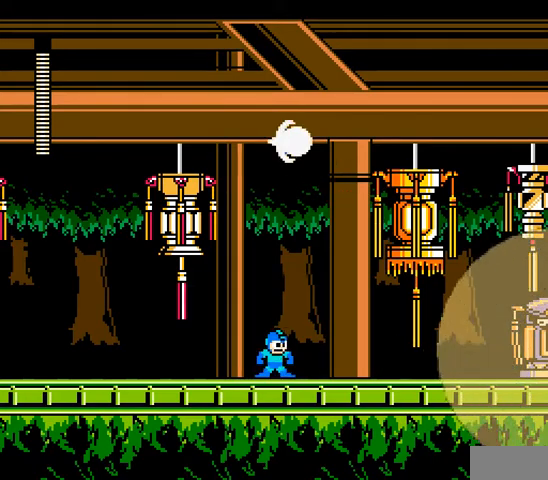
{"buttons": ["A"], "events": []}
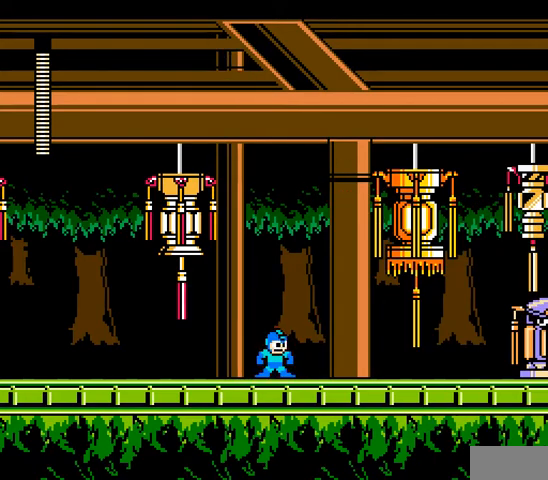
{"buttons": ["A"], "events": []}
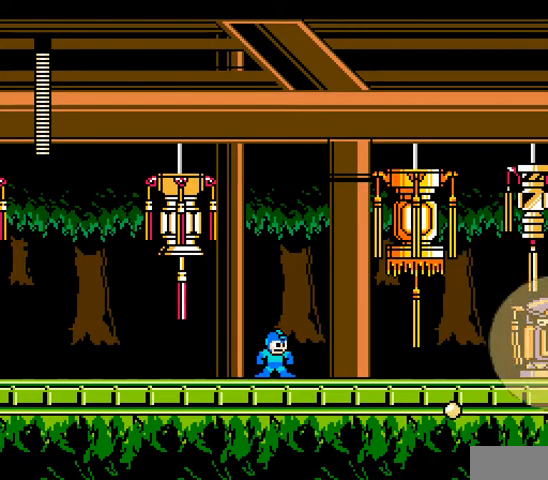
{"buttons": ["A"], "events": []}
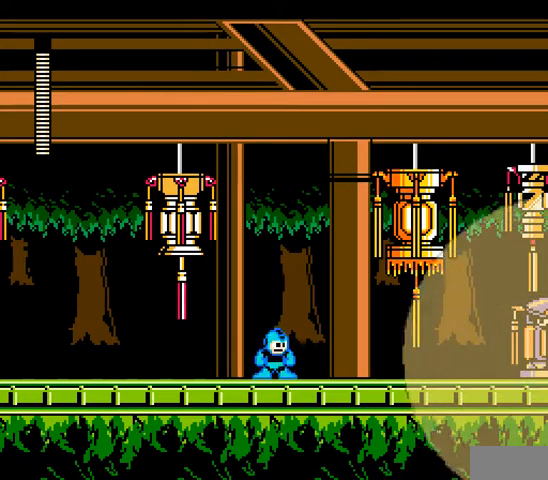
{"buttons": ["A"], "events": []}
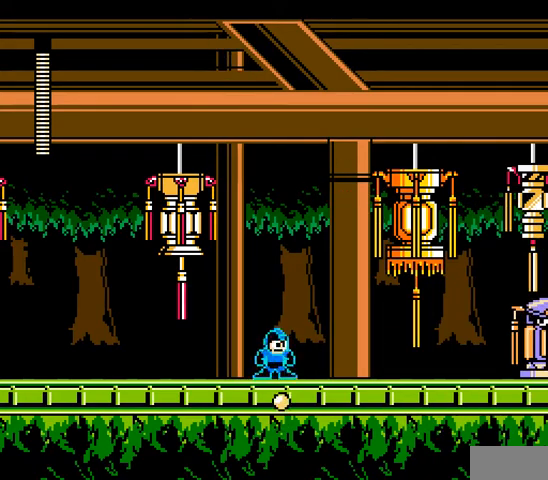
{"buttons": ["A", "DPAD_RIGHT"], "events": [[400, "DPAD_RIGHT", "down"]]}
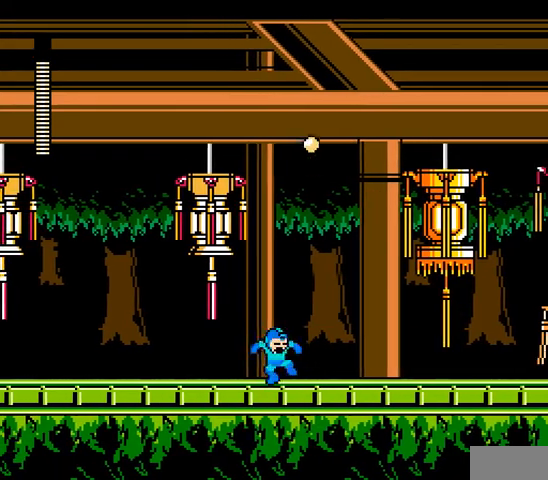
{"buttons": ["A", "DPAD_RIGHT"], "events": [[167, "C", "down"], [333, "C", "up"]]}
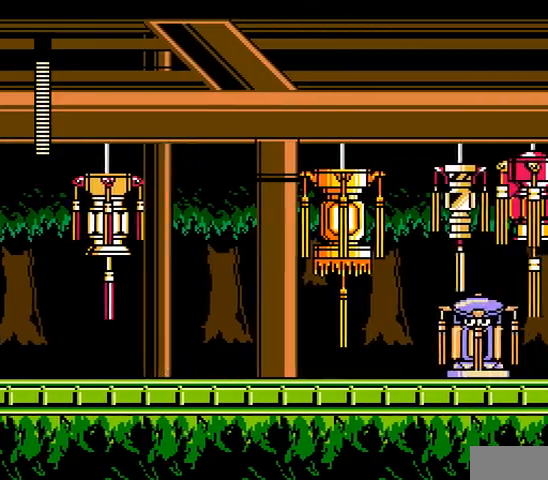
{"buttons": ["A", "B", "DPAD_RIGHT"], "events": [[133, "C", "down"], [367, "C", "up"], [433, "B", "down"]]}
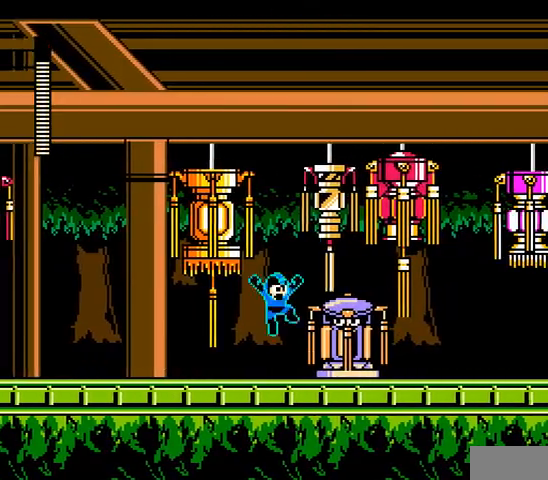
{"buttons": ["A", "C", "DPAD_RIGHT"], "events": [[200, "B", "up"], [467, "C", "down"]]}
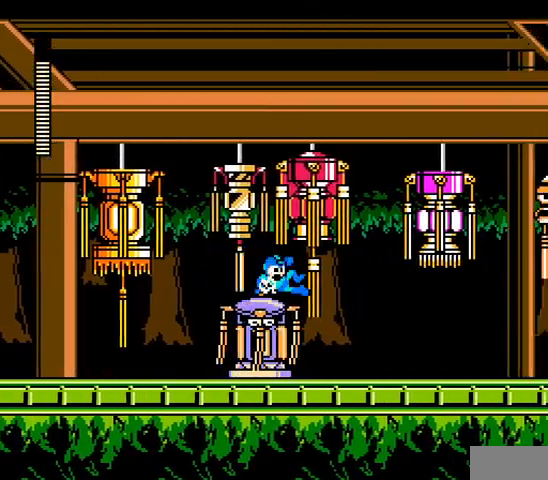
{"buttons": ["A", "DPAD_RIGHT"], "events": [[233, "C", "up"]]}
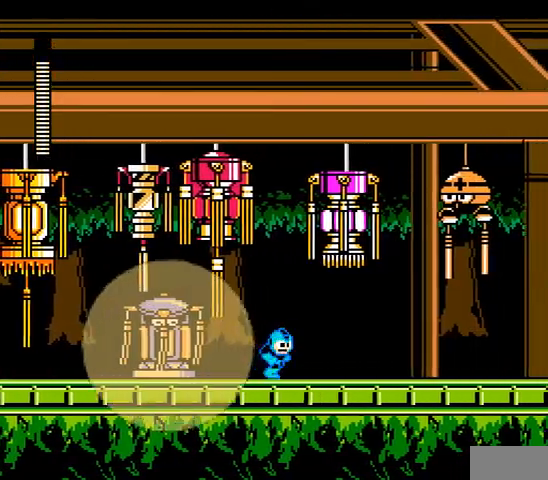
{"buttons": ["A", "DPAD_RIGHT"], "events": [[33, "C", "down"], [333, "C", "up"]]}
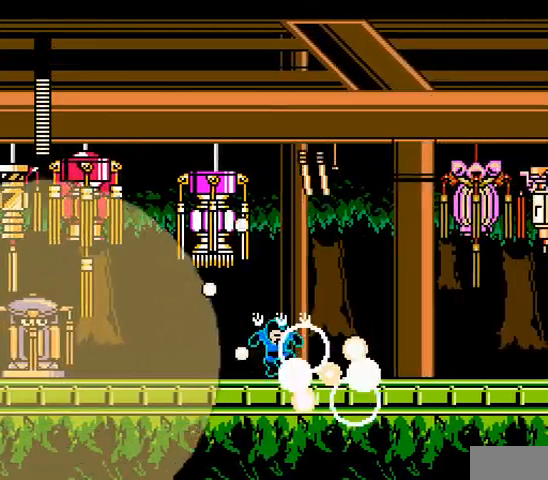
{"buttons": ["A", "DPAD_RIGHT"], "events": []}
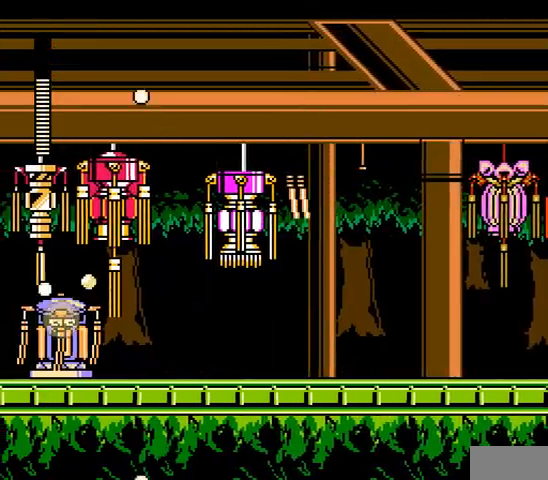
{"buttons": ["A", "DPAD_RIGHT"], "events": [[33, "C", "down"], [233, "C", "up"]]}
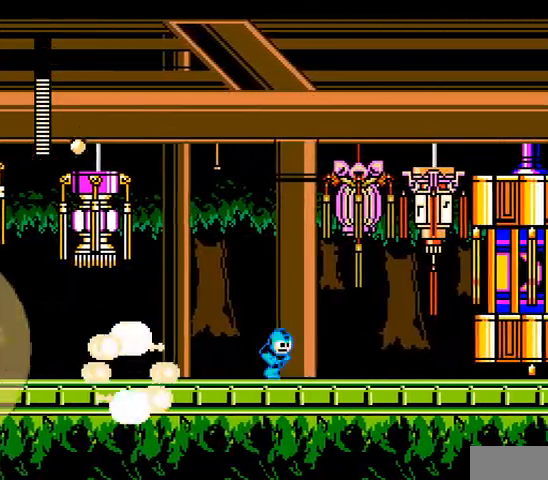
{"buttons": ["A", "DPAD_RIGHT"], "events": []}
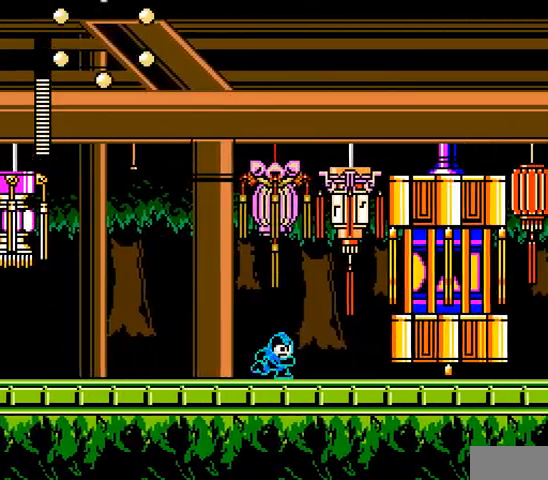
{"buttons": ["A", "DPAD_RIGHT"], "events": []}
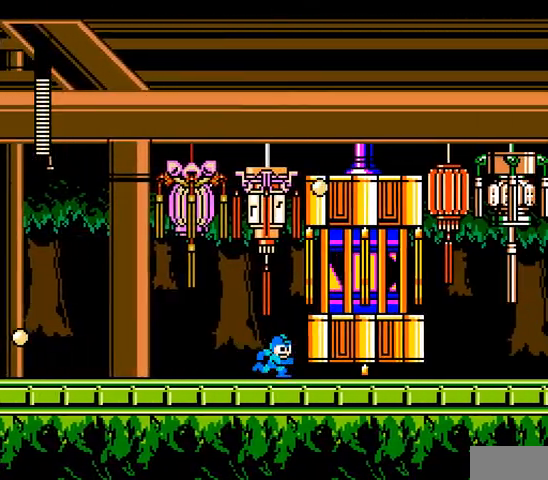
{"buttons": ["A", "DPAD_RIGHT"], "events": []}
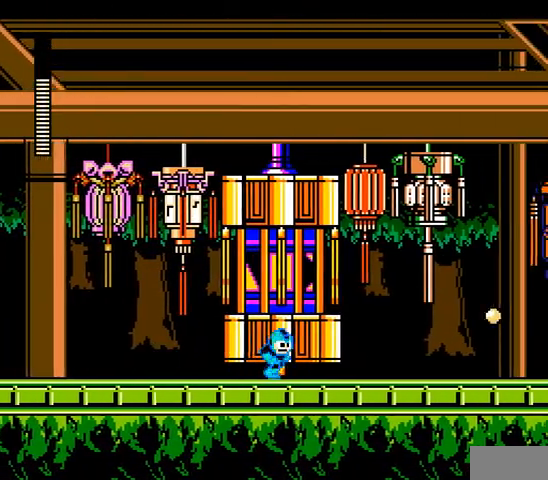
{"buttons": ["A", "DPAD_RIGHT"], "events": []}
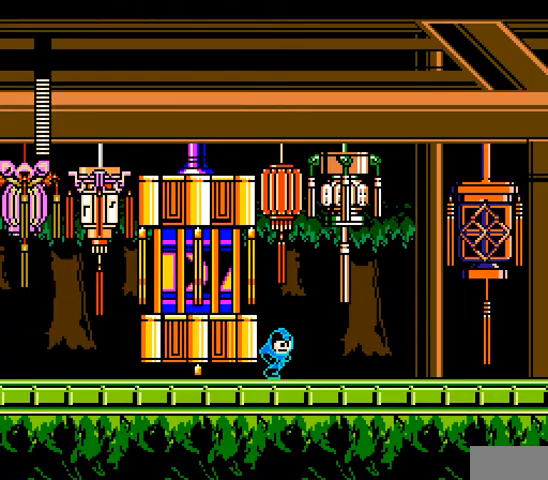
{"buttons": ["A", "DPAD_RIGHT"], "events": []}
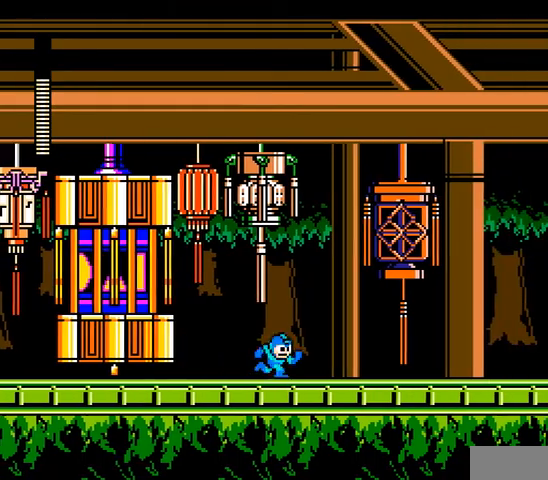
{"buttons": ["A", "DPAD_RIGHT"], "events": []}
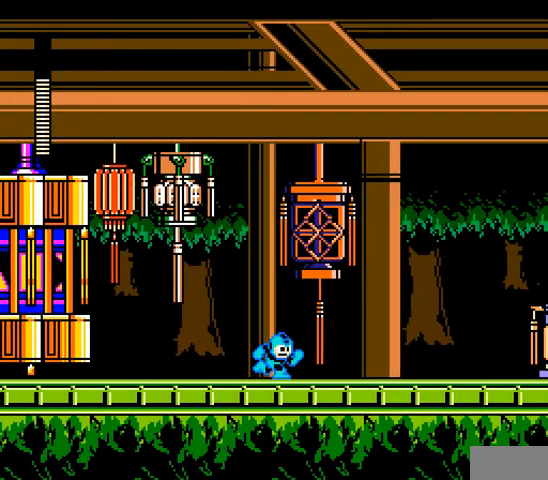
{"buttons": ["A", "DPAD_RIGHT"], "events": []}
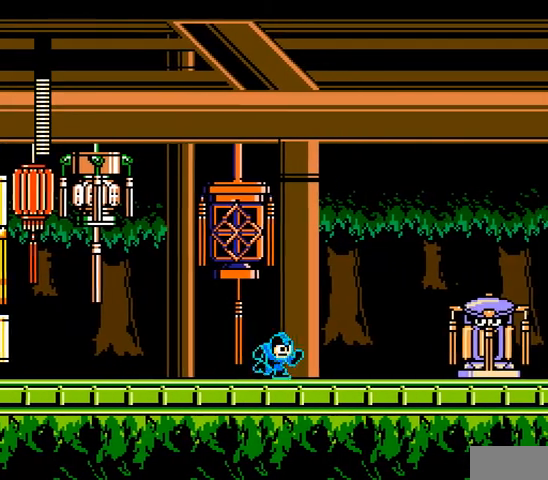
{"buttons": ["A"], "events": [[100, "A", "up"], [167, "A", "down"], [267, "A", "up"], [333, "A", "down"], [333, "DPAD_RIGHT", "up"]]}
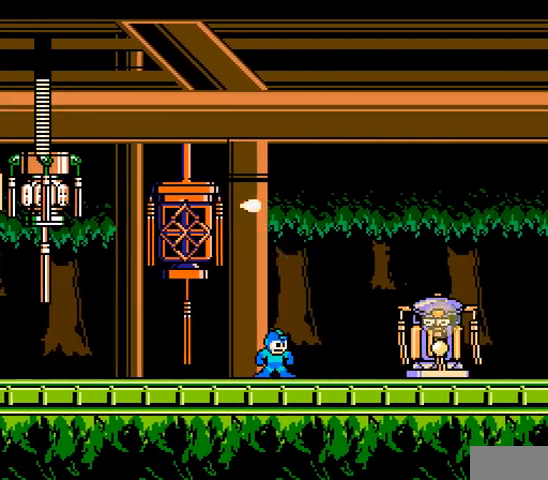
{"buttons": ["A", "DPAD_LEFT"], "events": [[167, "DPAD_LEFT", "down"]]}